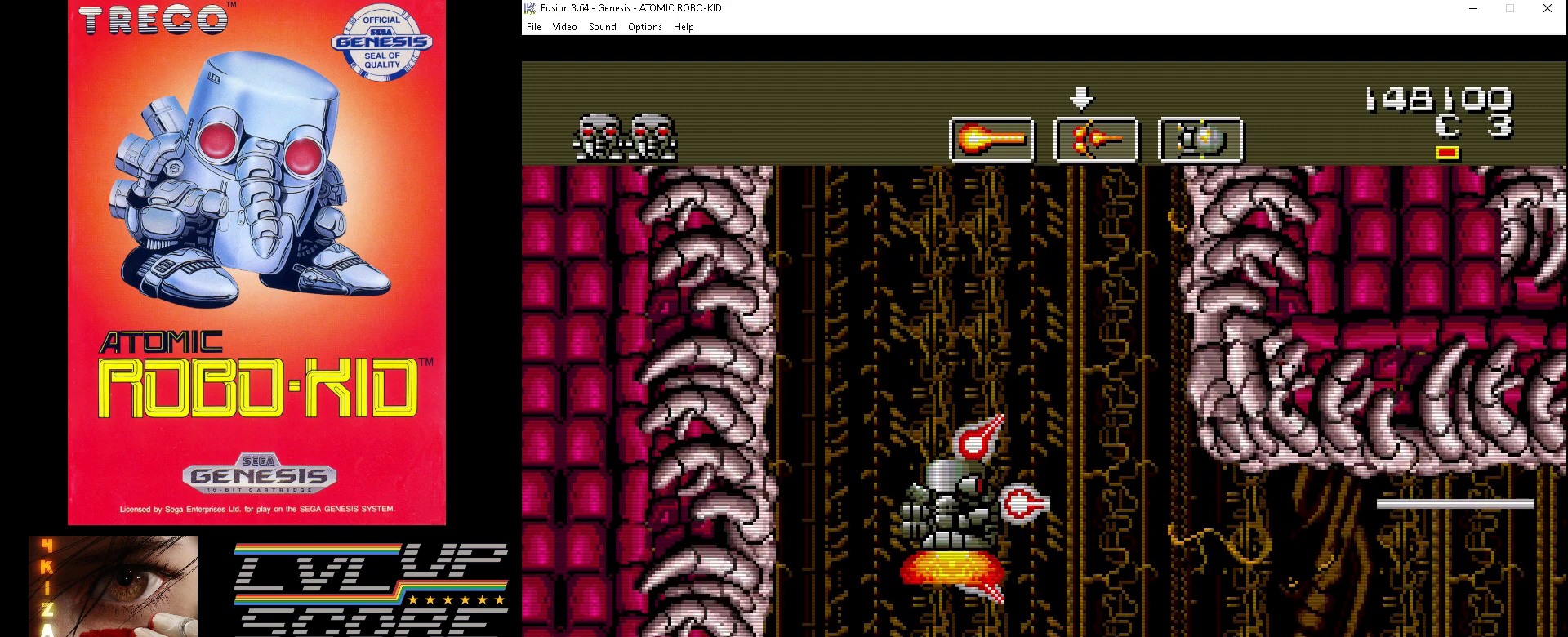
Gameplay with a controller (Xbox layout); each line is a JSON object with the inputs held at the frame after it. "events" lists button and stick changes between this image and that frame as [ms after this image, input, new state], when the widget could be followed in between. Not read: HOME L1 L2 L3 R1 R2 R3.
{"buttons": ["A", "DPAD_DOWN", "DPAD_RIGHT"], "events": [[67, "A", "up"], [133, "A", "down"], [200, "A", "up"], [200, "DPAD_DOWN", "down"], [300, "A", "down"], [300, "DPAD_RIGHT", "down"], [367, "A", "up"], [433, "A", "down"]]}
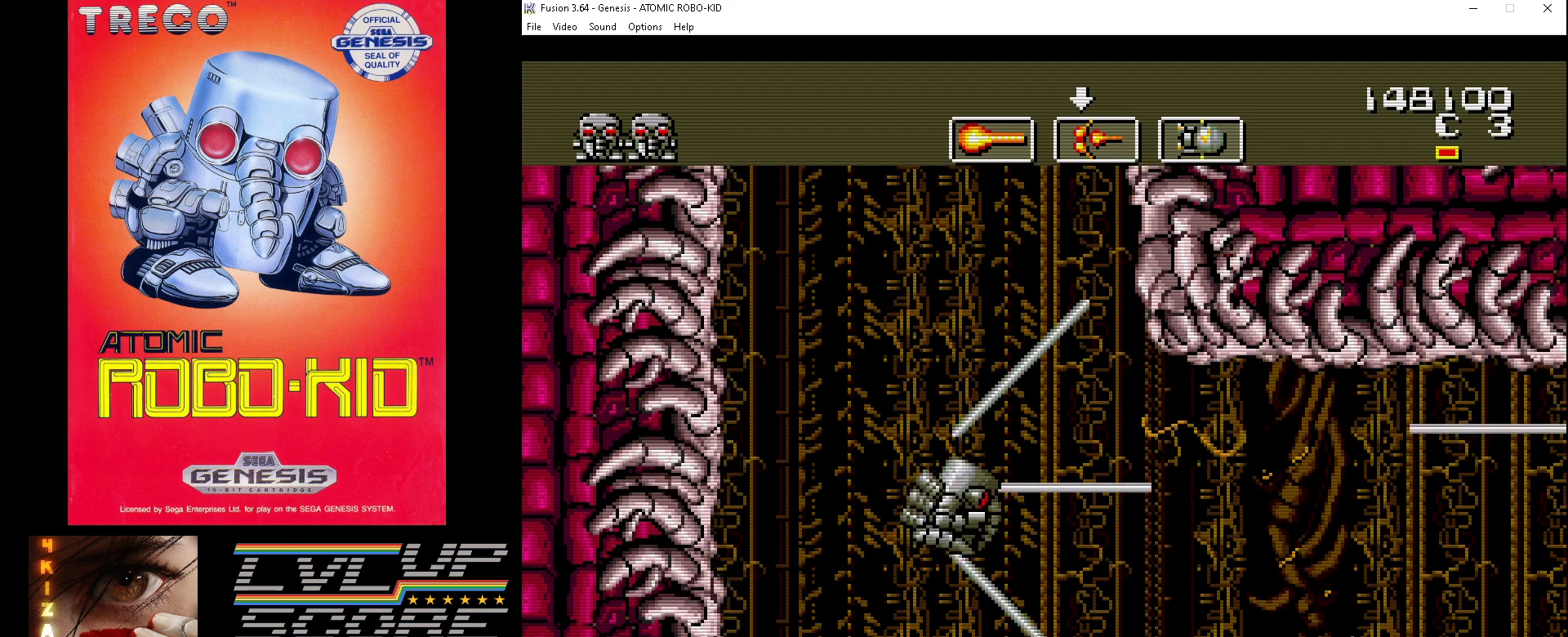
{"buttons": [], "events": [[33, "A", "up"], [67, "DPAD_DOWN", "up"], [100, "A", "down"], [167, "A", "up"], [200, "DPAD_DOWN", "down"], [267, "A", "down"], [267, "DPAD_DOWN", "up"], [267, "DPAD_RIGHT", "up"], [333, "A", "up"]]}
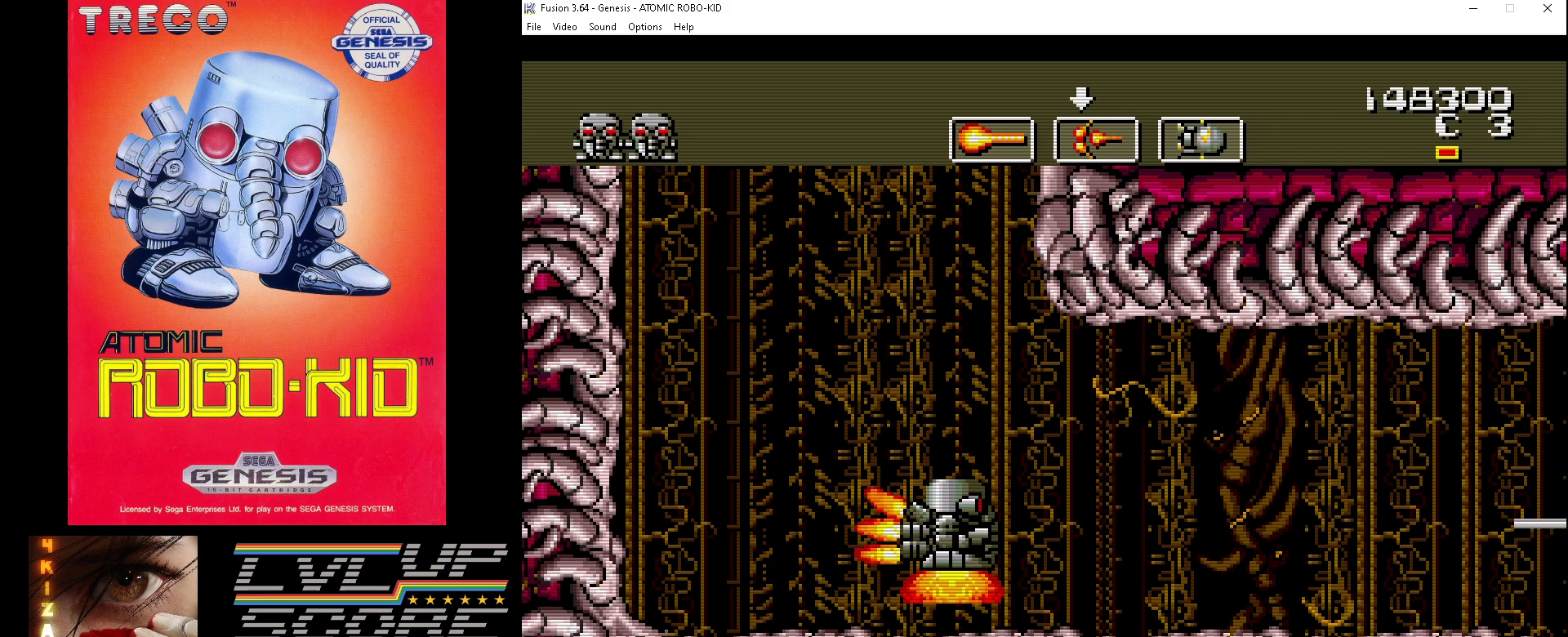
{"buttons": [], "events": [[233, "DPAD_UP", "down"], [300, "DPAD_RIGHT", "down"], [333, "A", "down"], [367, "DPAD_UP", "up"], [400, "A", "up"], [500, "DPAD_RIGHT", "up"]]}
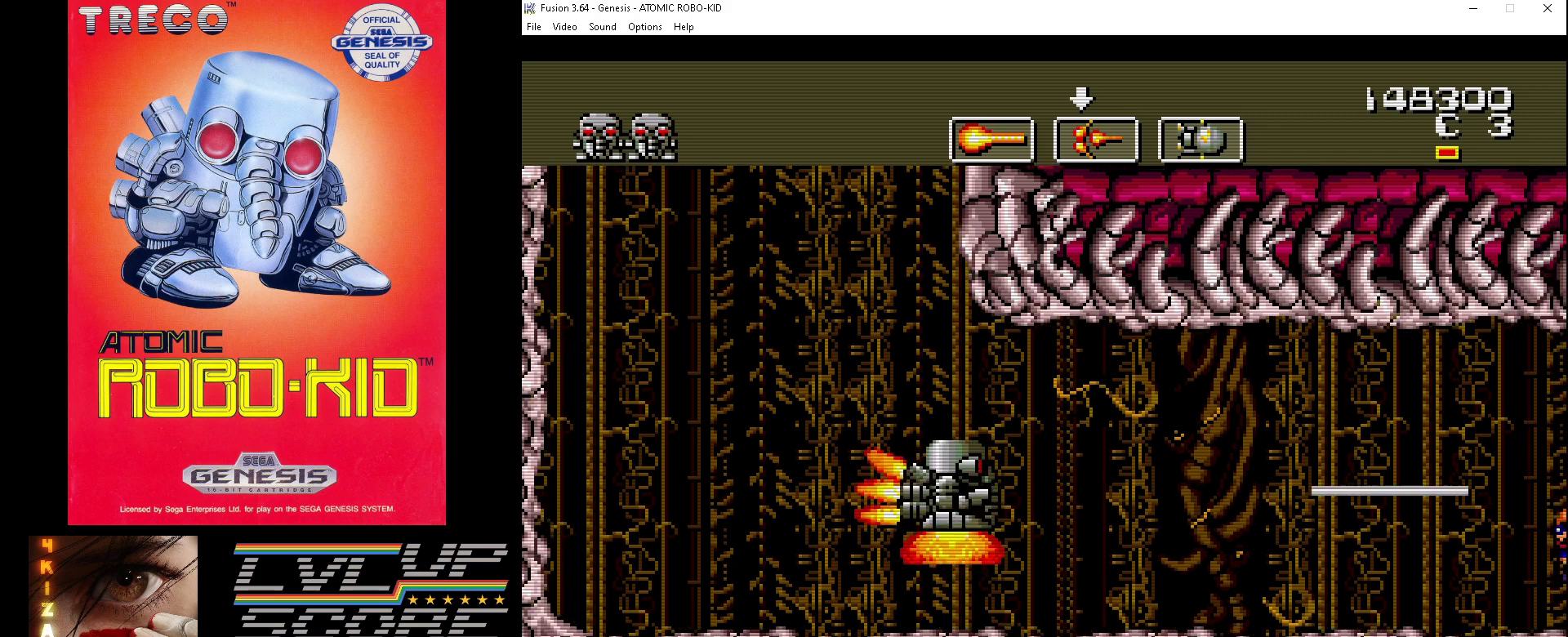
{"buttons": [], "events": [[200, "B", "down"], [267, "B", "up"]]}
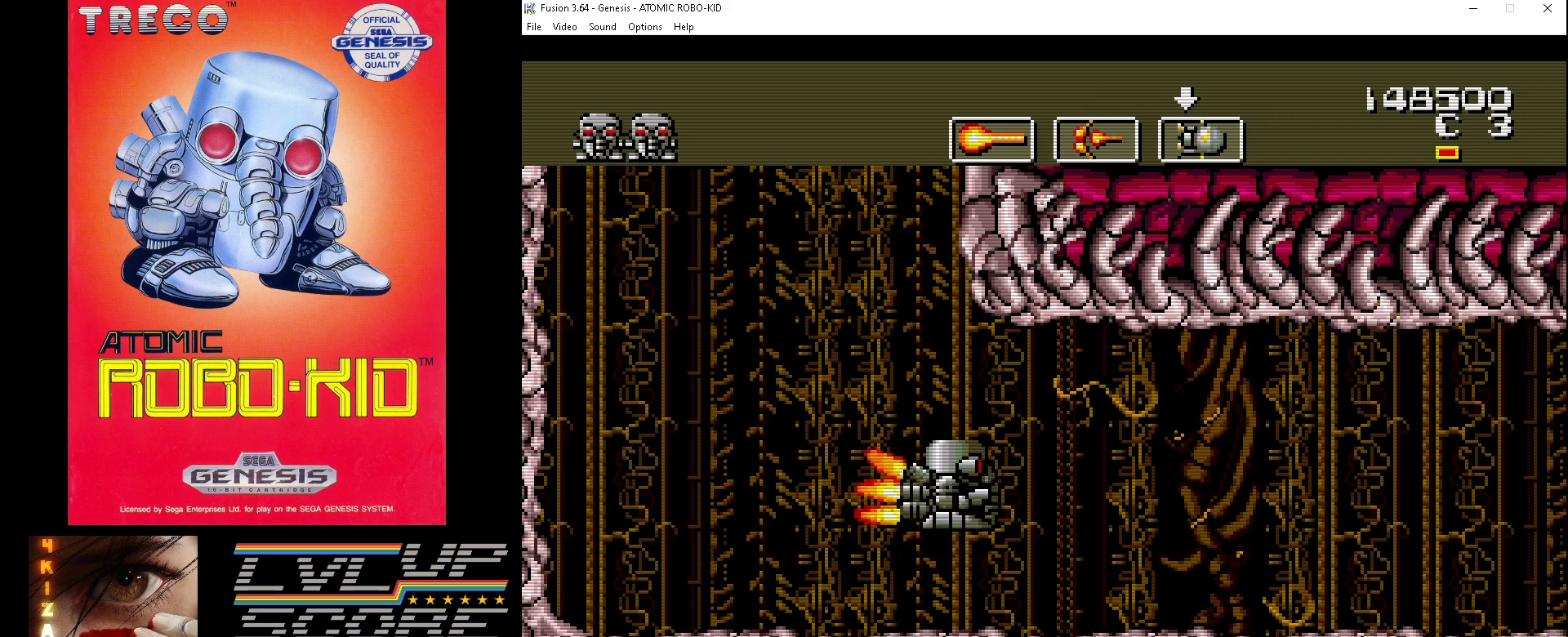
{"buttons": ["A"], "events": [[167, "B", "down"], [233, "B", "up"], [467, "A", "down"]]}
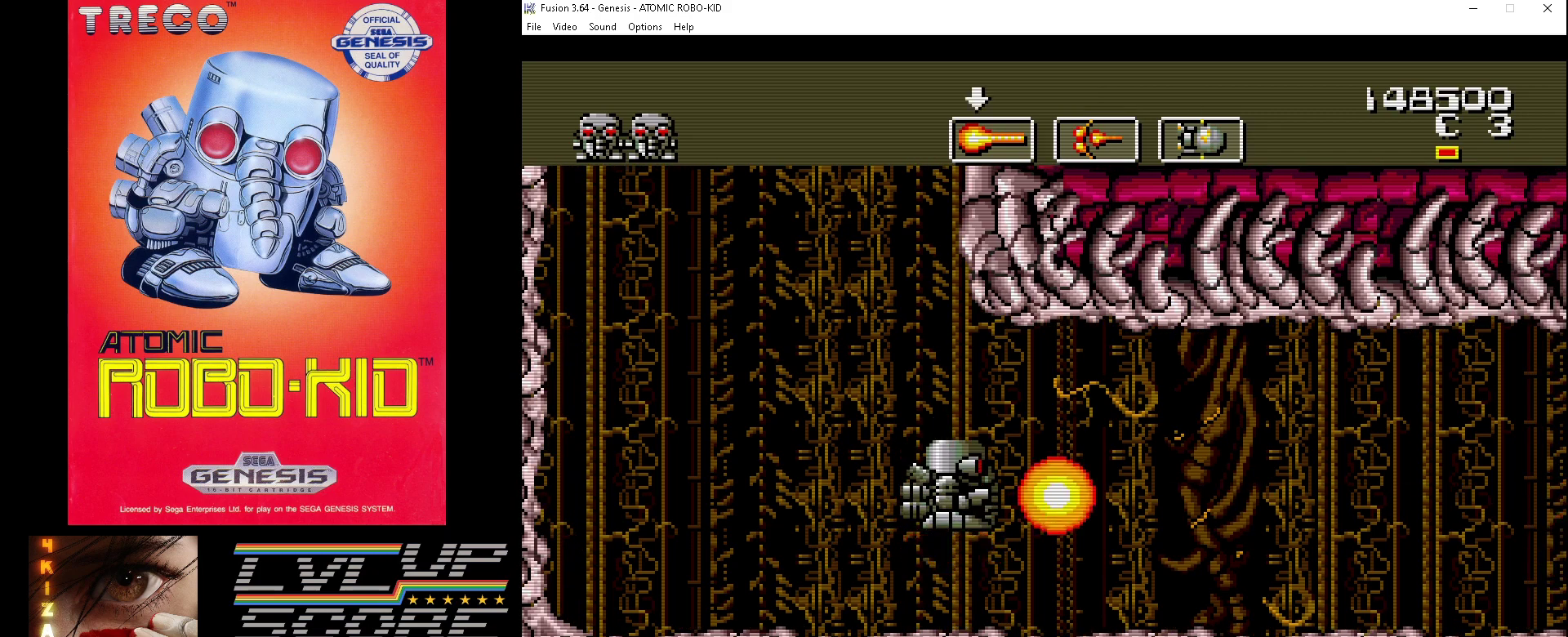
{"buttons": ["DPAD_UP", "DPAD_RIGHT"], "events": [[33, "A", "up"], [67, "DPAD_DOWN", "down"], [67, "DPAD_RIGHT", "down"], [100, "A", "down"], [100, "DPAD_DOWN", "up"], [167, "A", "up"], [233, "A", "down"], [233, "DPAD_DOWN", "down"], [300, "A", "up"], [400, "A", "down"], [400, "DPAD_DOWN", "up"], [400, "DPAD_UP", "down"], [467, "A", "up"]]}
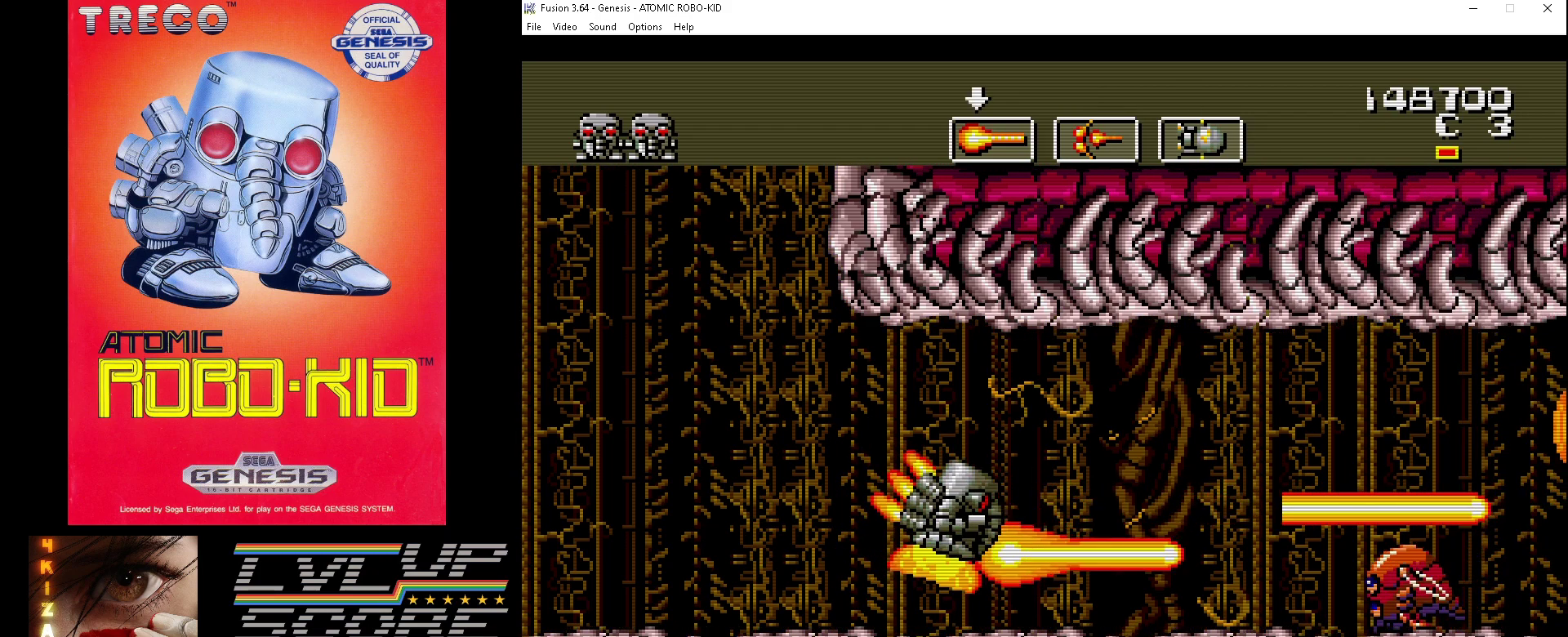
{"buttons": ["A", "DPAD_UP", "DPAD_RIGHT"], "events": [[67, "A", "down"], [133, "A", "up"], [133, "DPAD_DOWN", "down"], [133, "DPAD_UP", "up"], [167, "DPAD_RIGHT", "up"], [200, "A", "down"], [267, "A", "up"], [333, "DPAD_RIGHT", "down"], [367, "A", "down"], [367, "DPAD_DOWN", "up"], [400, "DPAD_RIGHT", "up"], [433, "A", "up"], [467, "DPAD_UP", "down"], [500, "A", "down"], [500, "DPAD_RIGHT", "down"]]}
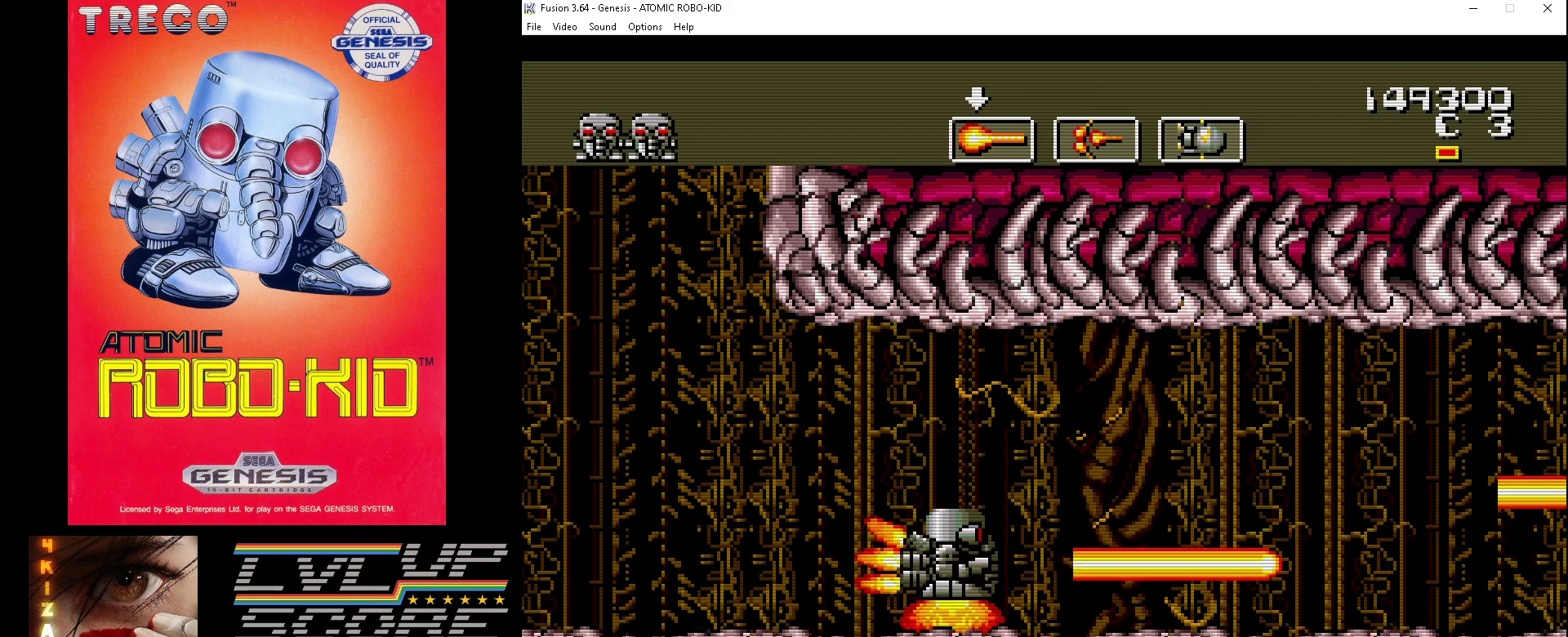
{"buttons": ["A", "DPAD_RIGHT"], "events": [[33, "DPAD_RIGHT", "up"], [67, "A", "up"], [100, "DPAD_RIGHT", "down"], [133, "A", "down"], [233, "A", "up"], [300, "A", "down"], [367, "A", "up"], [467, "A", "down"], [500, "DPAD_UP", "up"]]}
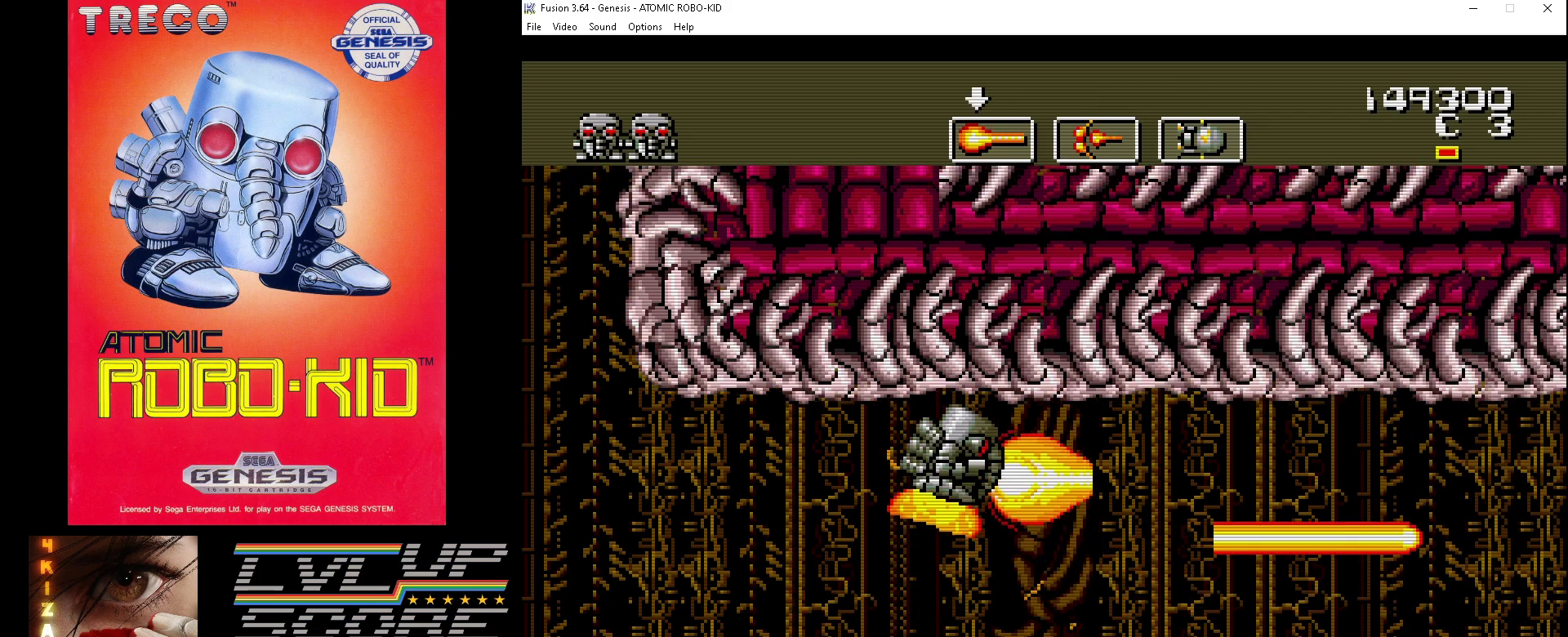
{"buttons": ["DPAD_DOWN", "DPAD_RIGHT"], "events": [[33, "A", "up"], [33, "DPAD_DOWN", "down"], [100, "A", "down"], [200, "A", "up"], [267, "A", "down"], [367, "A", "up"], [433, "A", "down"], [500, "A", "up"]]}
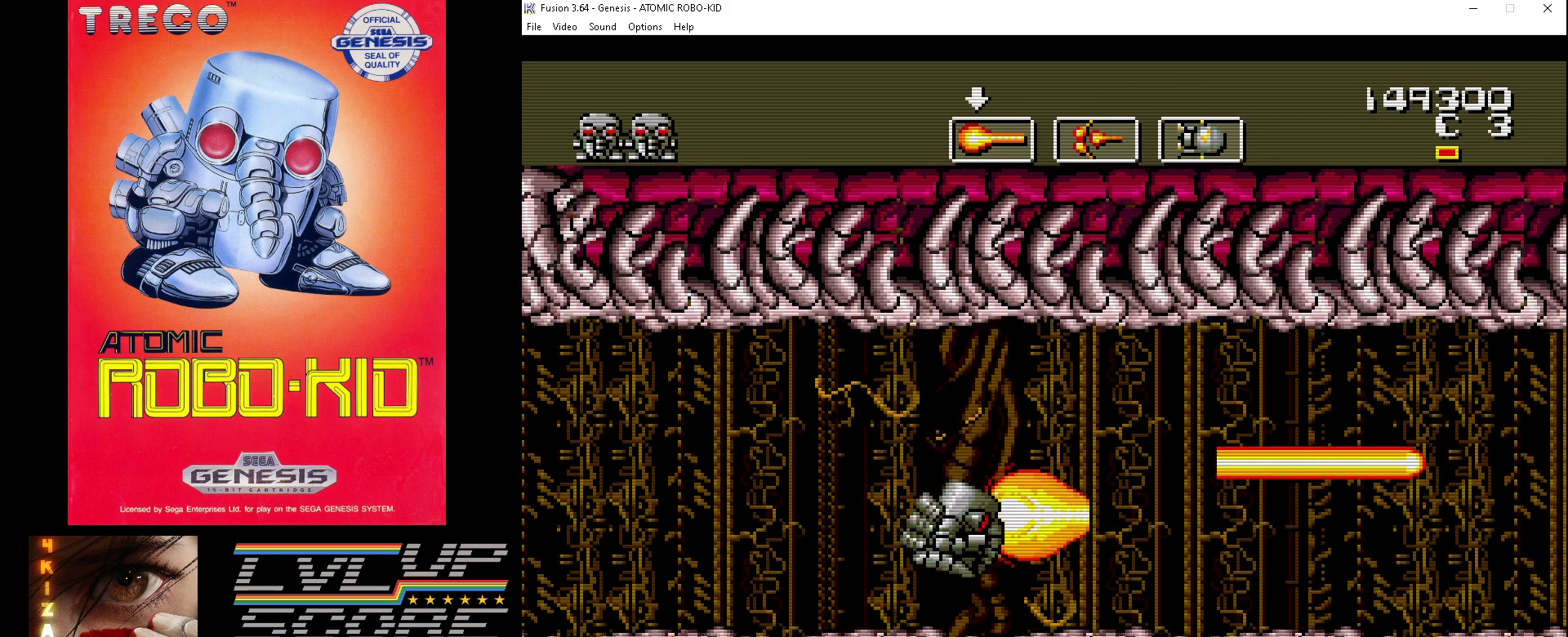
{"buttons": ["DPAD_UP", "DPAD_RIGHT"], "events": [[100, "A", "down"], [100, "DPAD_DOWN", "up"], [167, "A", "up"], [167, "DPAD_UP", "down"], [267, "A", "down"], [333, "A", "up"], [400, "A", "down"], [467, "A", "up"]]}
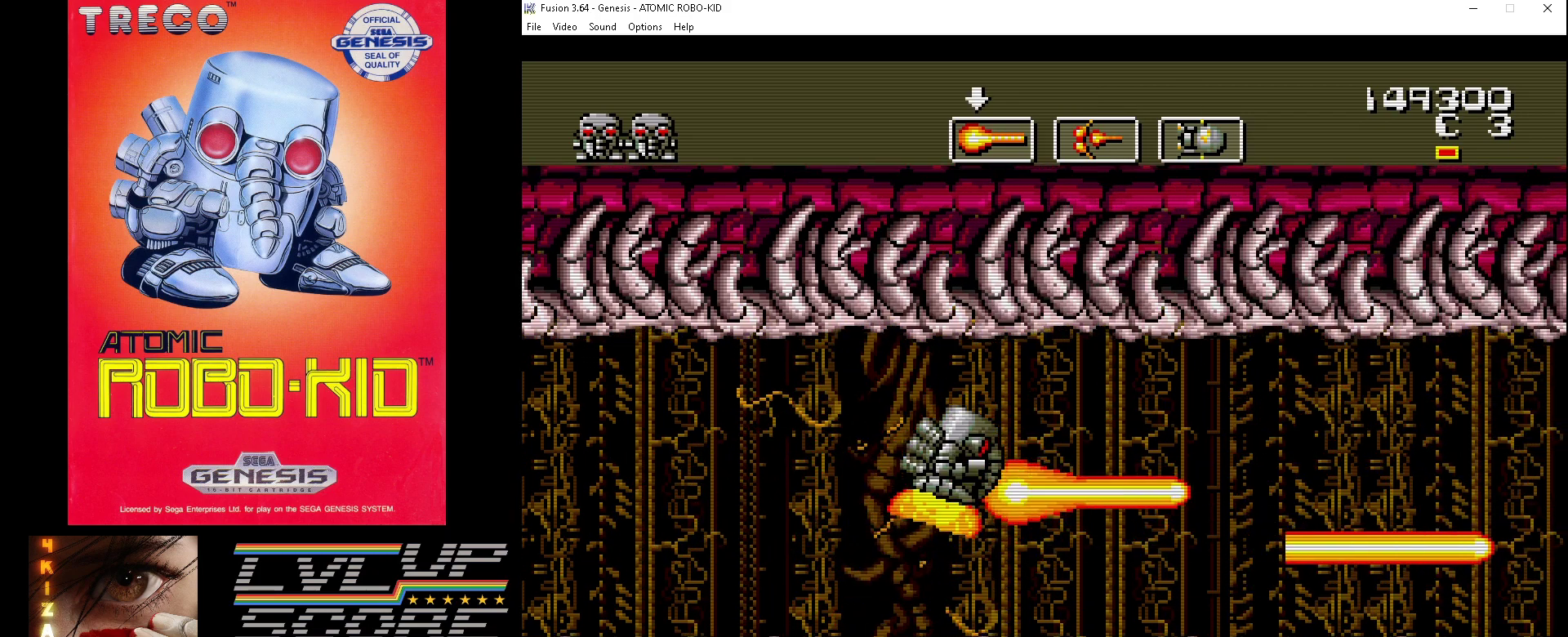
{"buttons": ["DPAD_DOWN", "DPAD_RIGHT"], "events": [[67, "A", "down"], [133, "A", "up"], [233, "A", "down"], [267, "DPAD_UP", "up"], [300, "A", "up"], [300, "DPAD_DOWN", "down"], [367, "A", "down"], [433, "A", "up"]]}
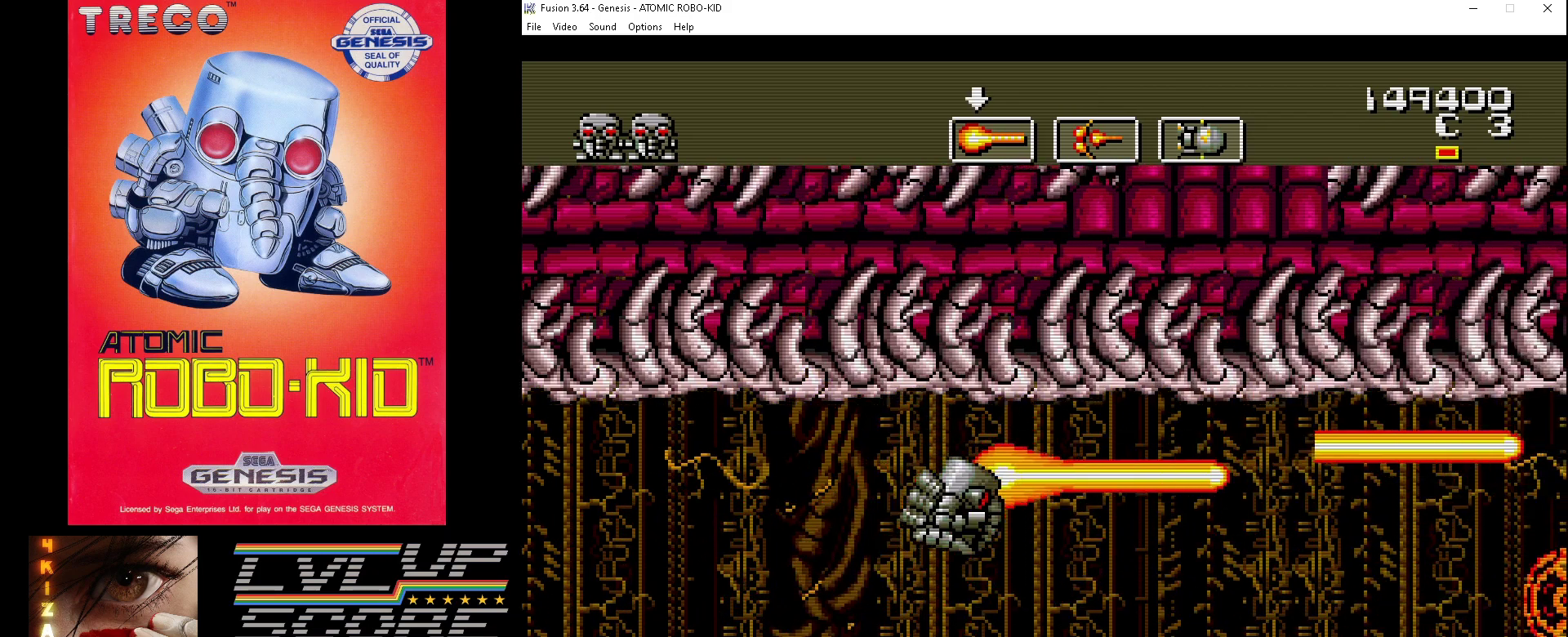
{"buttons": ["A", "DPAD_UP", "DPAD_RIGHT"], "events": [[33, "A", "down"], [133, "A", "up"], [200, "A", "down"], [267, "A", "up"], [333, "A", "down"], [367, "DPAD_DOWN", "up"], [400, "DPAD_UP", "down"], [433, "A", "up"], [500, "A", "down"]]}
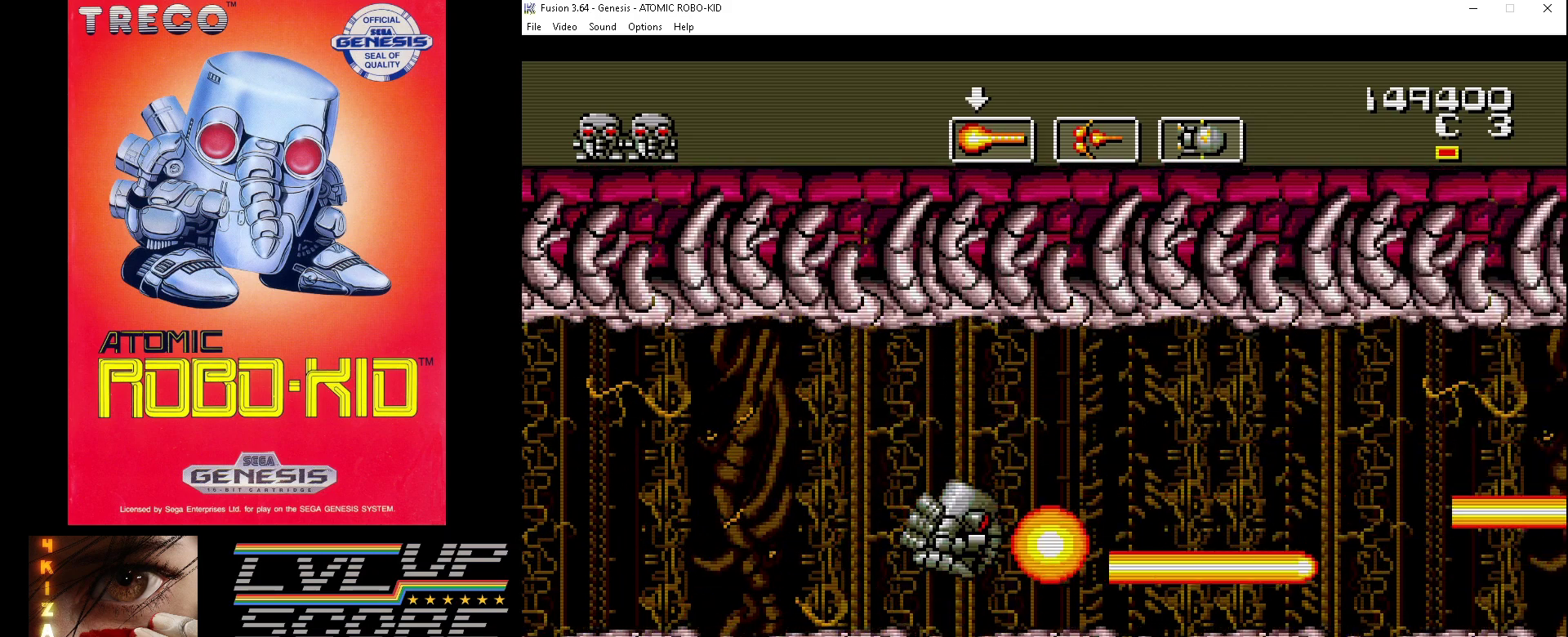
{"buttons": ["A", "DPAD_UP", "DPAD_RIGHT"], "events": [[67, "A", "up"], [167, "A", "down"], [233, "A", "up"], [333, "A", "down"], [400, "A", "up"], [500, "A", "down"]]}
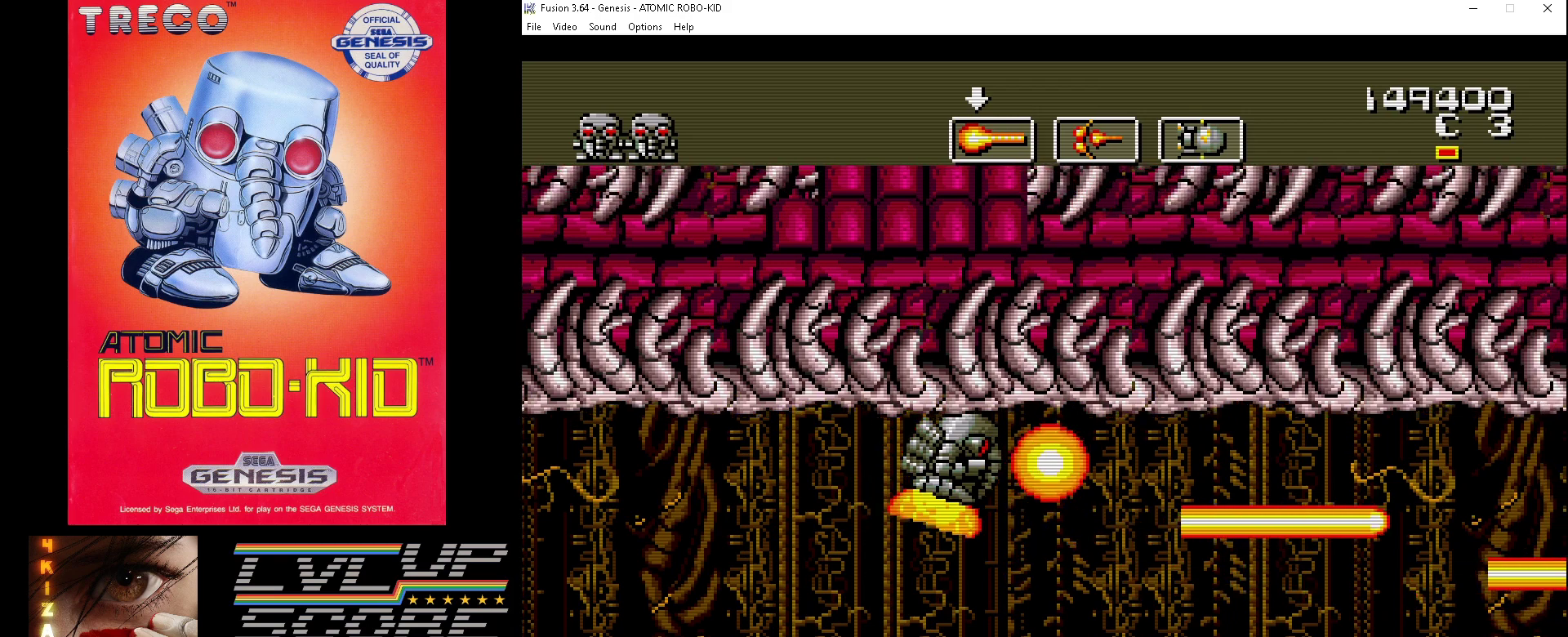
{"buttons": ["A", "DPAD_DOWN", "DPAD_RIGHT"], "events": [[33, "DPAD_UP", "up"], [67, "A", "up"], [67, "DPAD_DOWN", "down"], [133, "A", "down"], [200, "A", "up"], [300, "A", "down"], [400, "A", "up"], [433, "A", "down"]]}
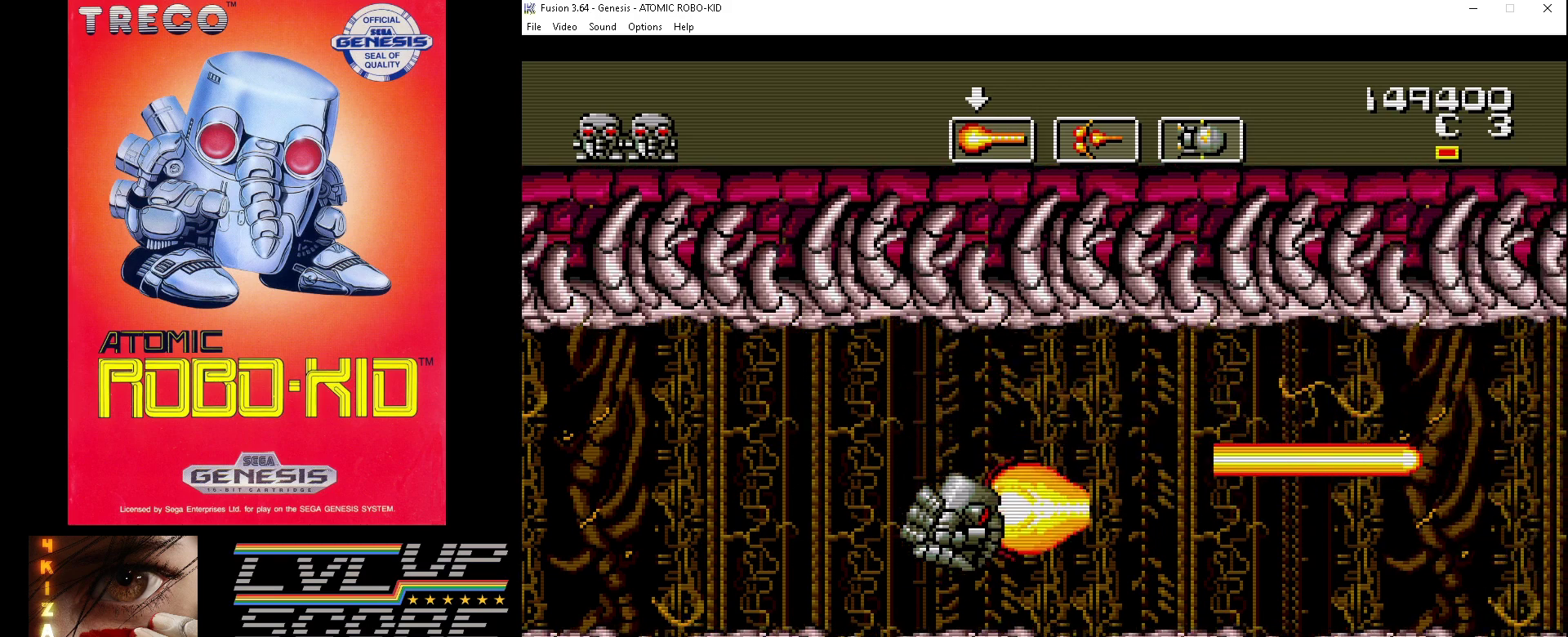
{"buttons": ["DPAD_UP", "DPAD_RIGHT"], "events": [[33, "A", "up"], [100, "A", "down"], [133, "DPAD_DOWN", "up"], [133, "DPAD_UP", "down"], [200, "A", "up"], [267, "A", "down"], [333, "A", "up"], [433, "A", "down"], [500, "A", "up"]]}
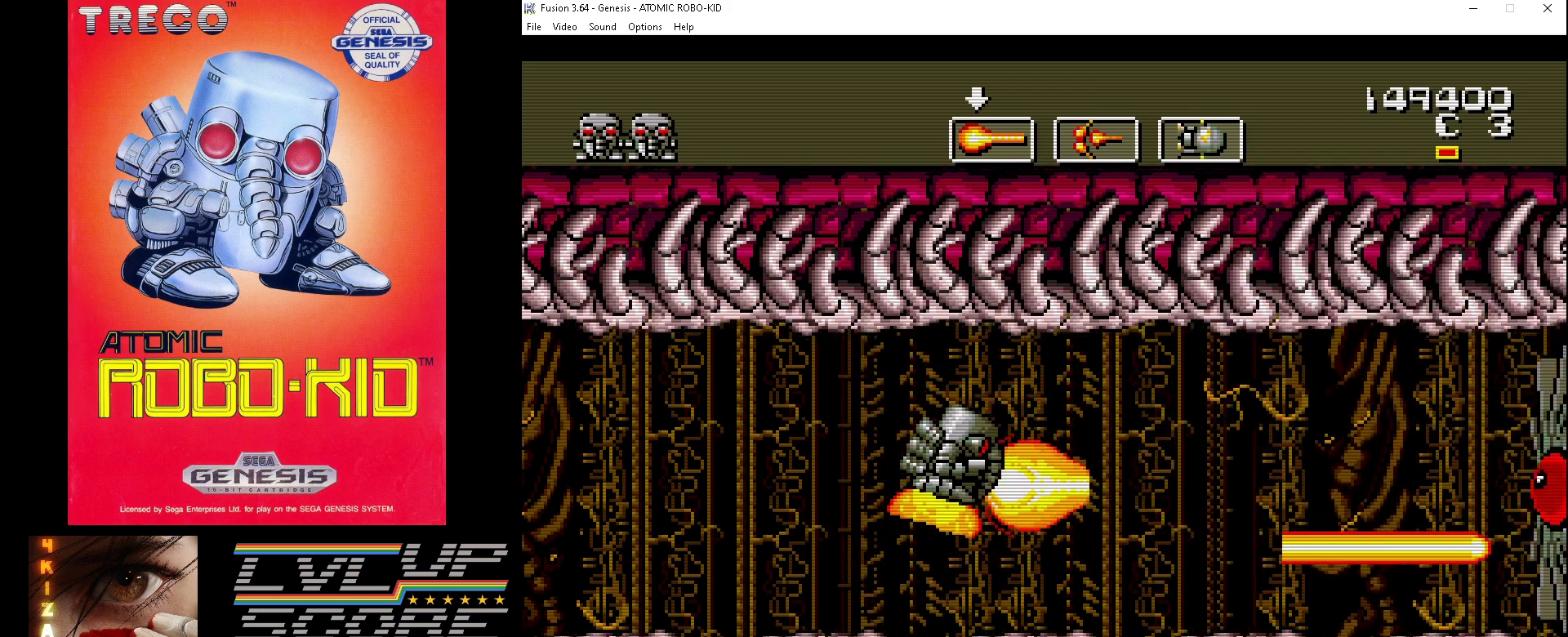
{"buttons": ["DPAD_DOWN", "DPAD_RIGHT"], "events": [[67, "A", "down"], [133, "A", "up"], [233, "A", "down"], [300, "A", "up"], [300, "DPAD_DOWN", "down"], [300, "DPAD_UP", "up"], [367, "A", "down"], [433, "A", "up"]]}
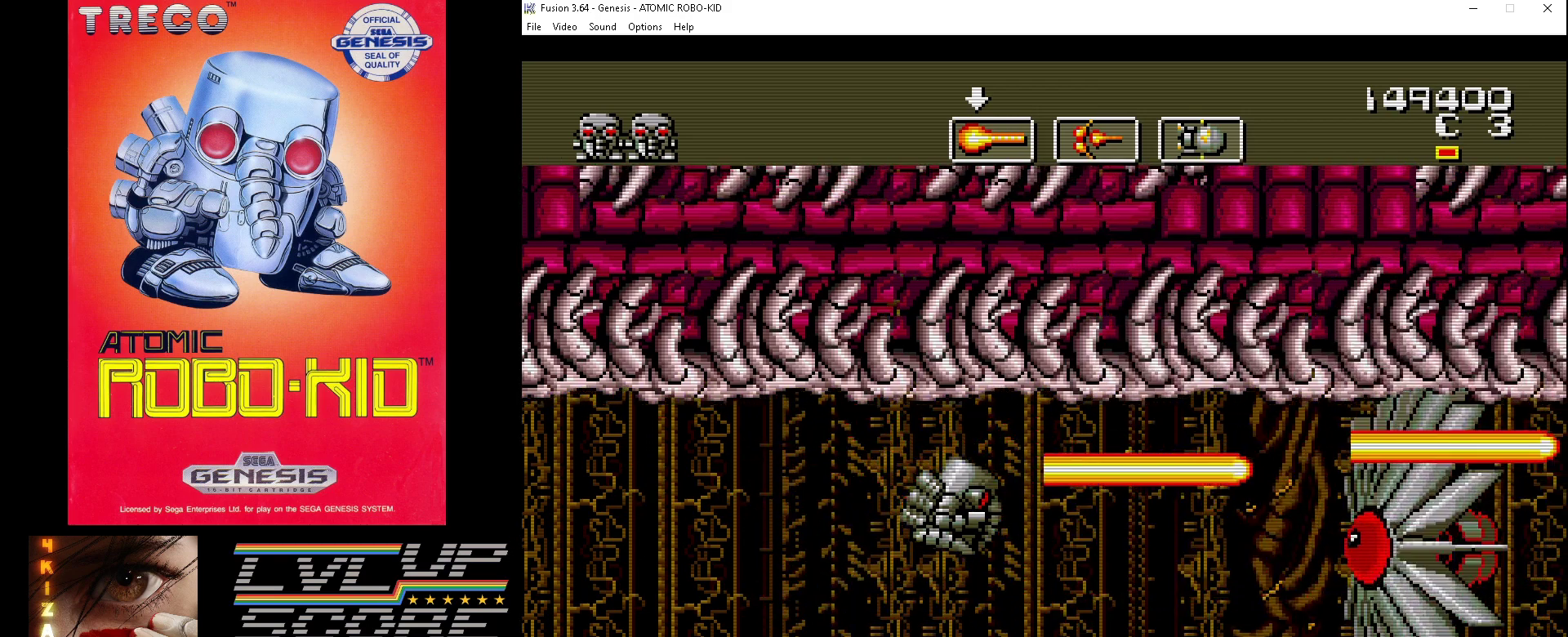
{"buttons": ["A"], "events": [[33, "A", "down"], [67, "DPAD_DOWN", "up"], [67, "DPAD_RIGHT", "up"], [100, "A", "up"], [167, "A", "down"], [233, "A", "up"], [333, "A", "down"], [400, "A", "up"], [467, "A", "down"]]}
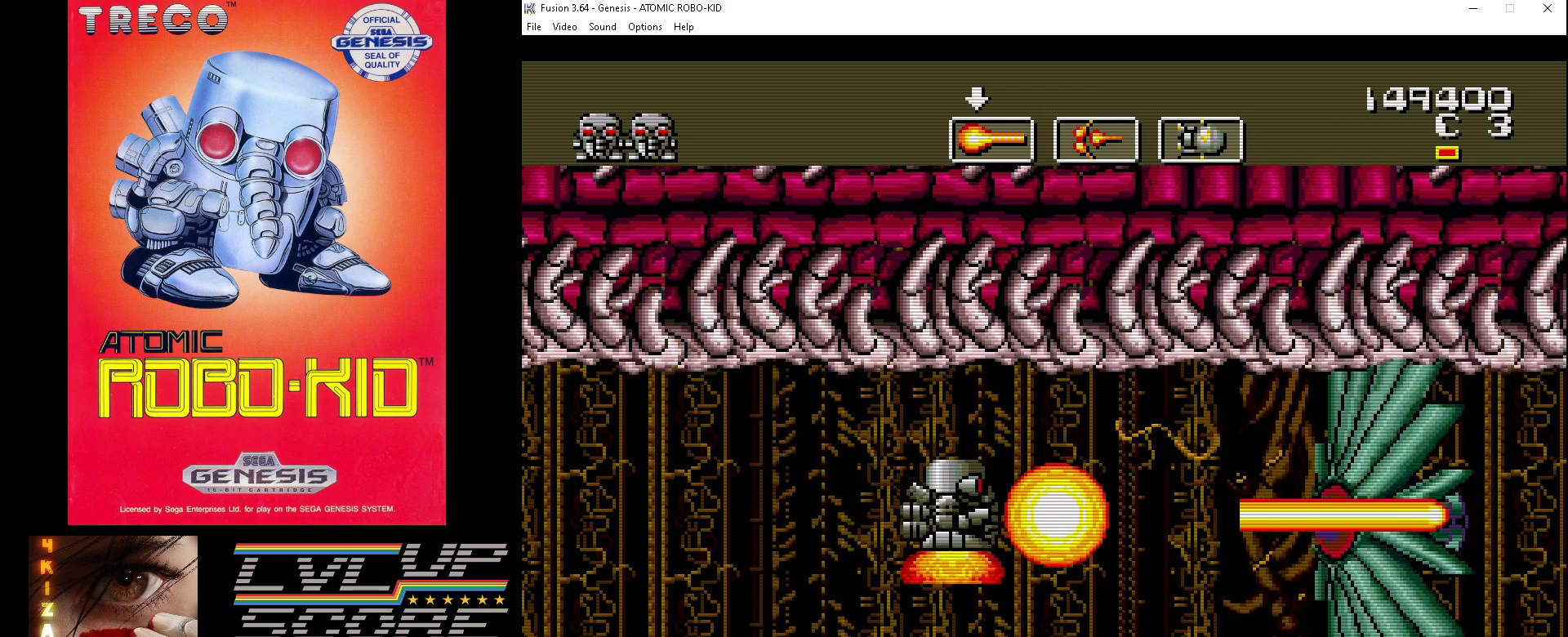
{"buttons": [], "events": [[67, "A", "up"], [100, "A", "down"], [167, "A", "up"], [267, "A", "down"], [333, "A", "up"], [400, "A", "down"], [467, "A", "up"]]}
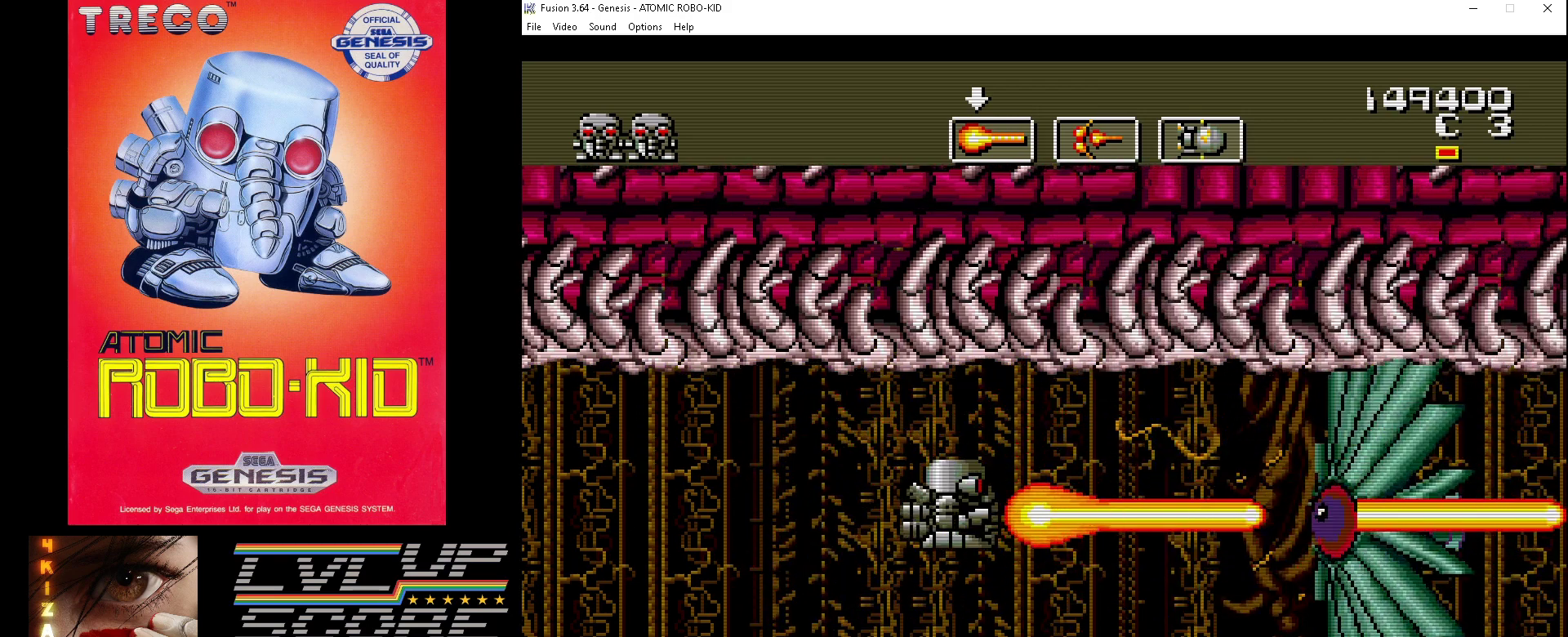
{"buttons": ["A"], "events": [[33, "A", "down"], [100, "A", "up"], [167, "A", "down"], [267, "A", "up"], [333, "A", "down"], [400, "A", "up"], [467, "A", "down"]]}
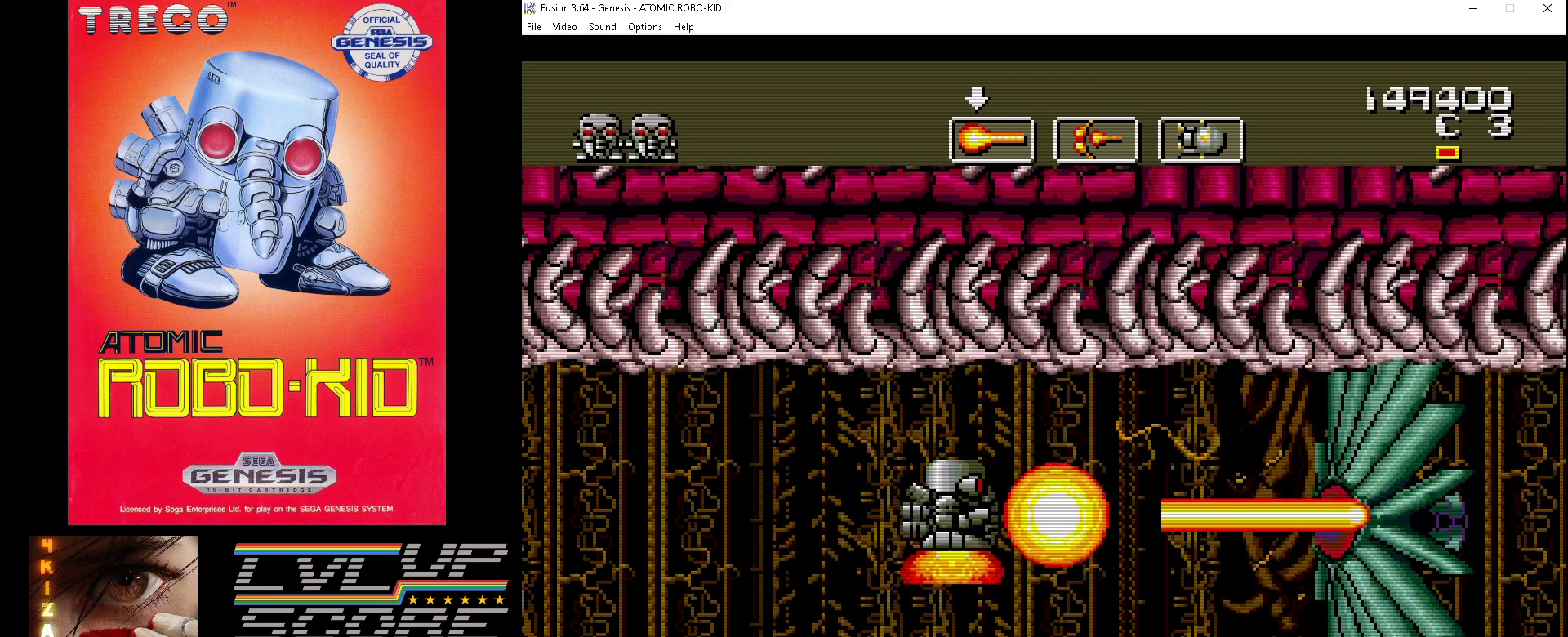
{"buttons": [], "events": [[67, "A", "up"], [133, "A", "down"], [200, "A", "up"], [267, "A", "down"], [333, "A", "up"], [433, "A", "down"], [500, "A", "up"]]}
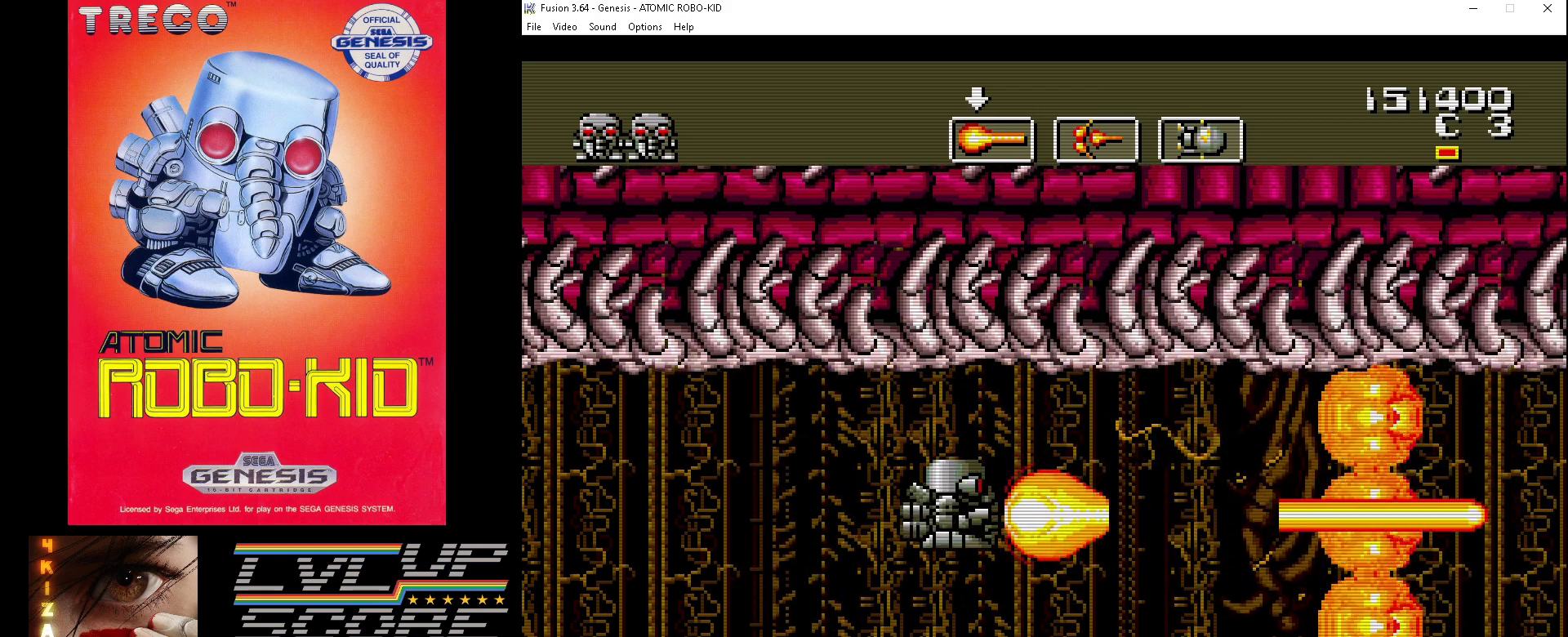
{"buttons": ["DPAD_DOWN", "DPAD_RIGHT"], "events": [[67, "DPAD_RIGHT", "down"], [100, "A", "down"], [167, "A", "up"], [200, "DPAD_DOWN", "down"], [233, "A", "down"], [300, "A", "up"], [400, "A", "down"], [467, "A", "up"]]}
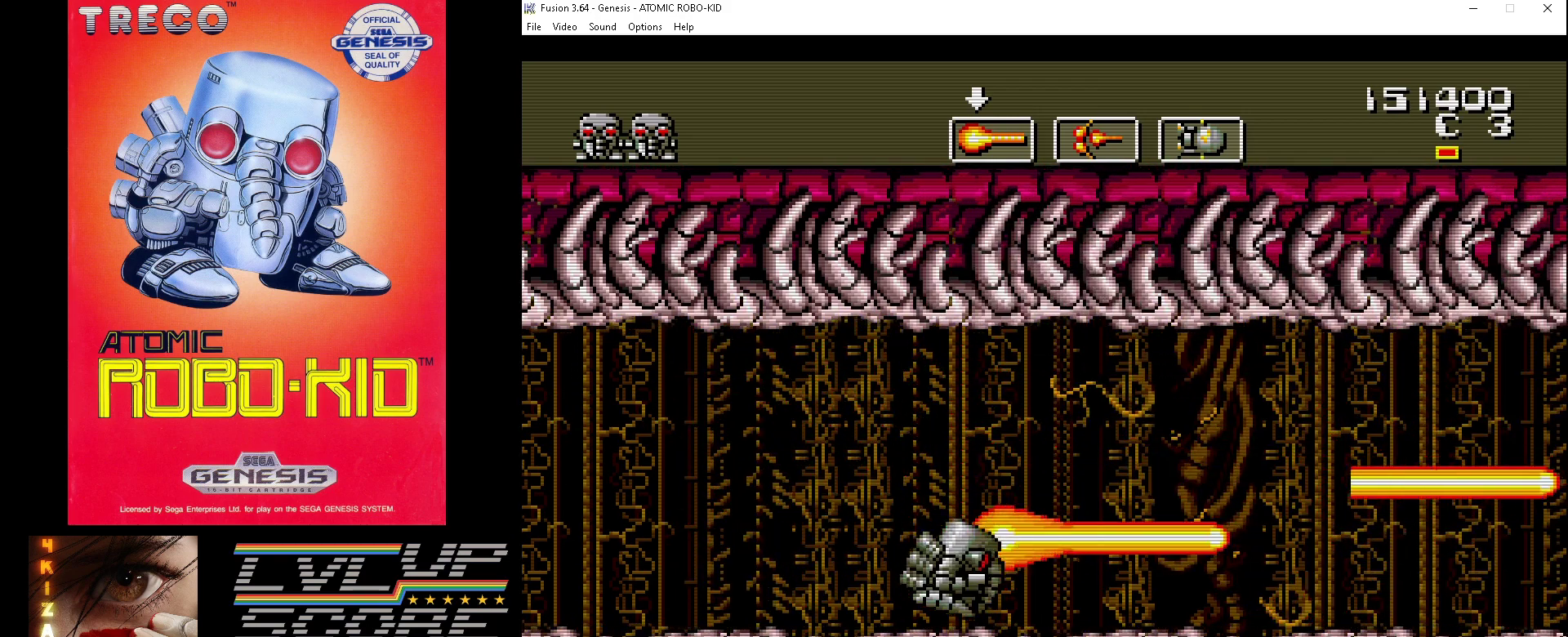
{"buttons": ["DPAD_UP", "DPAD_RIGHT"], "events": [[67, "A", "down"], [100, "DPAD_DOWN", "up"], [133, "A", "up"], [133, "DPAD_UP", "down"], [233, "A", "down"], [300, "A", "up"], [400, "A", "down"], [467, "A", "up"]]}
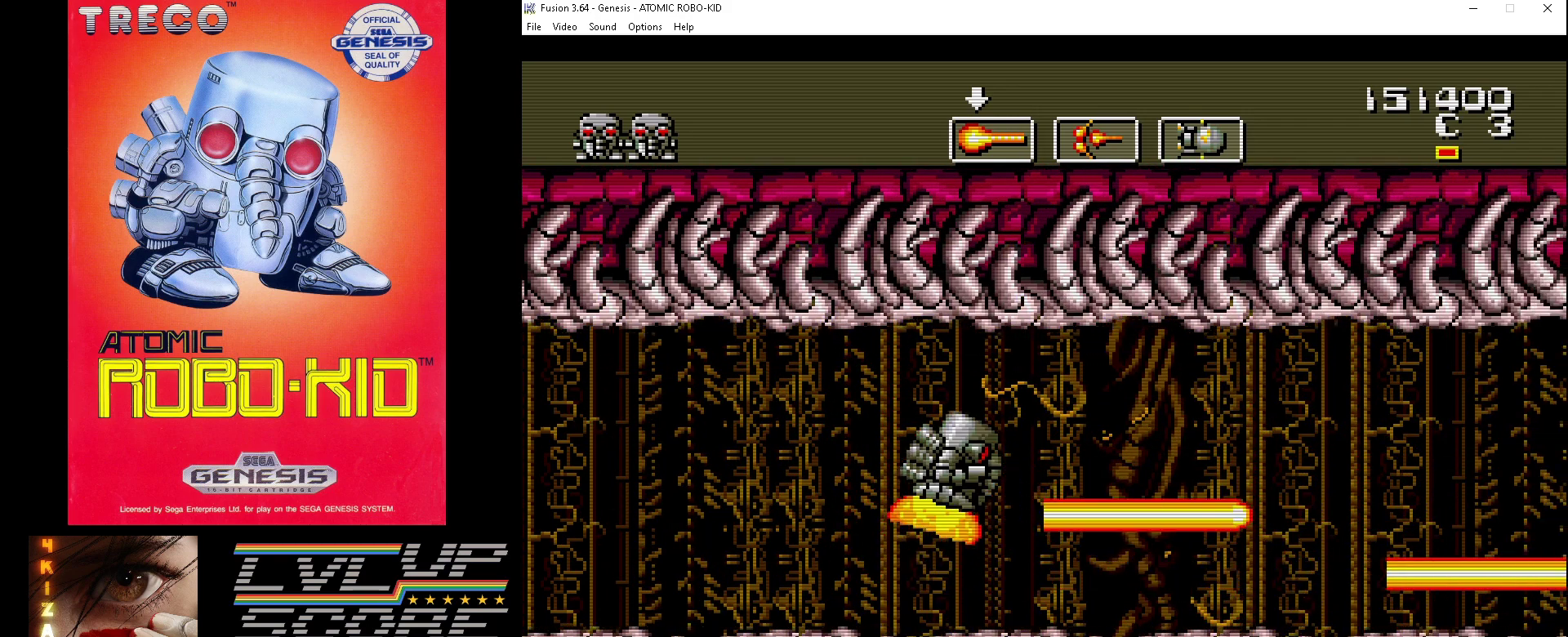
{"buttons": ["A", "DPAD_DOWN", "DPAD_RIGHT"], "events": [[33, "A", "down"], [133, "A", "up"], [200, "A", "down"], [267, "A", "up"], [300, "DPAD_UP", "up"], [333, "A", "down"], [333, "DPAD_DOWN", "down"], [433, "A", "up"], [500, "A", "down"]]}
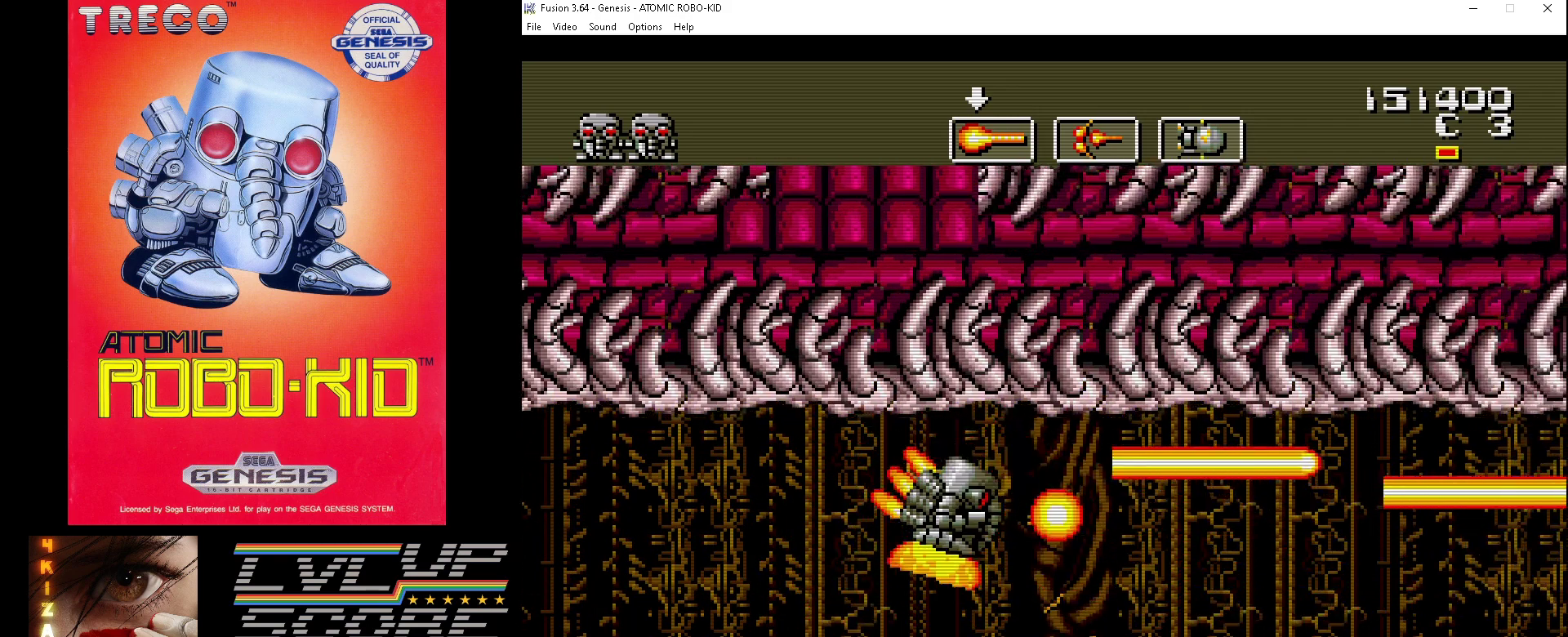
{"buttons": ["A", "DPAD_UP", "DPAD_RIGHT"], "events": [[100, "A", "up"], [167, "A", "down"], [267, "A", "up"], [300, "A", "down"], [400, "A", "up"], [467, "A", "down"], [467, "DPAD_DOWN", "up"], [500, "DPAD_UP", "down"]]}
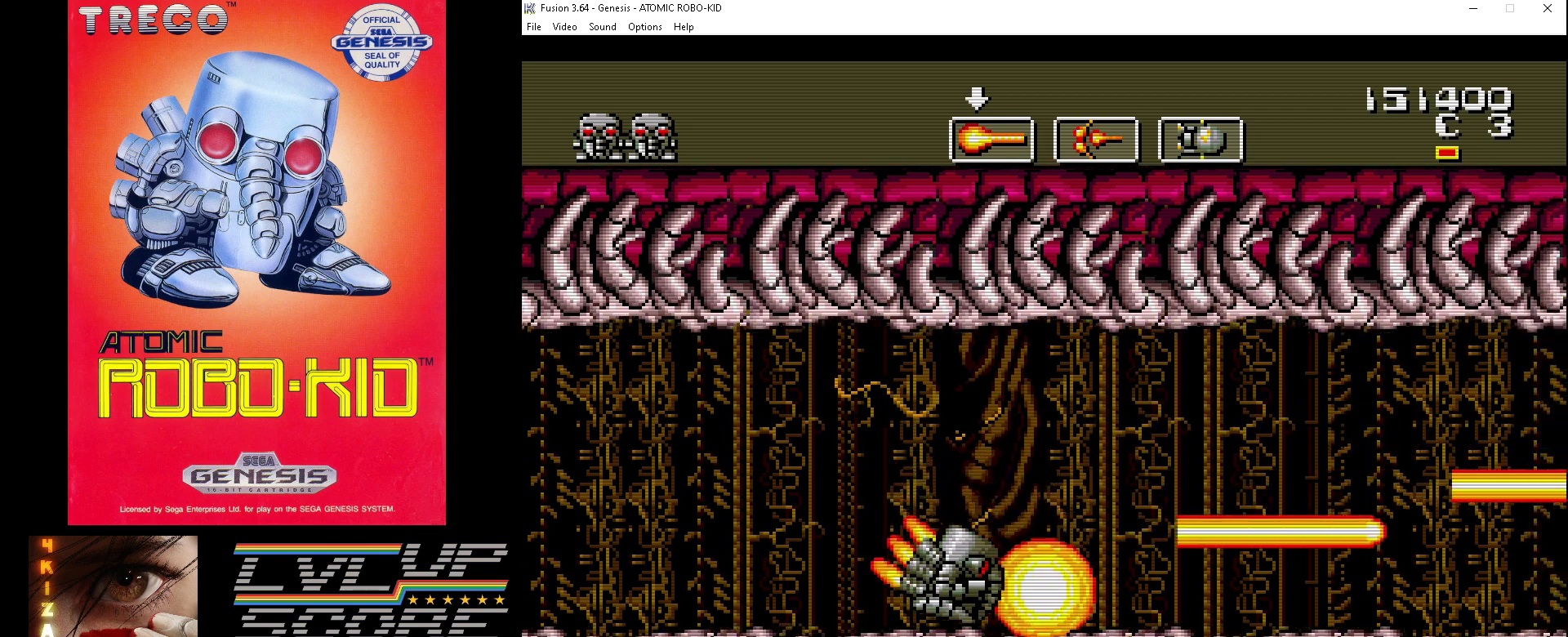
{"buttons": ["DPAD_UP", "DPAD_RIGHT"], "events": [[33, "A", "up"], [133, "A", "down"], [200, "A", "up"], [267, "A", "down"], [333, "A", "up"], [433, "A", "down"], [500, "A", "up"]]}
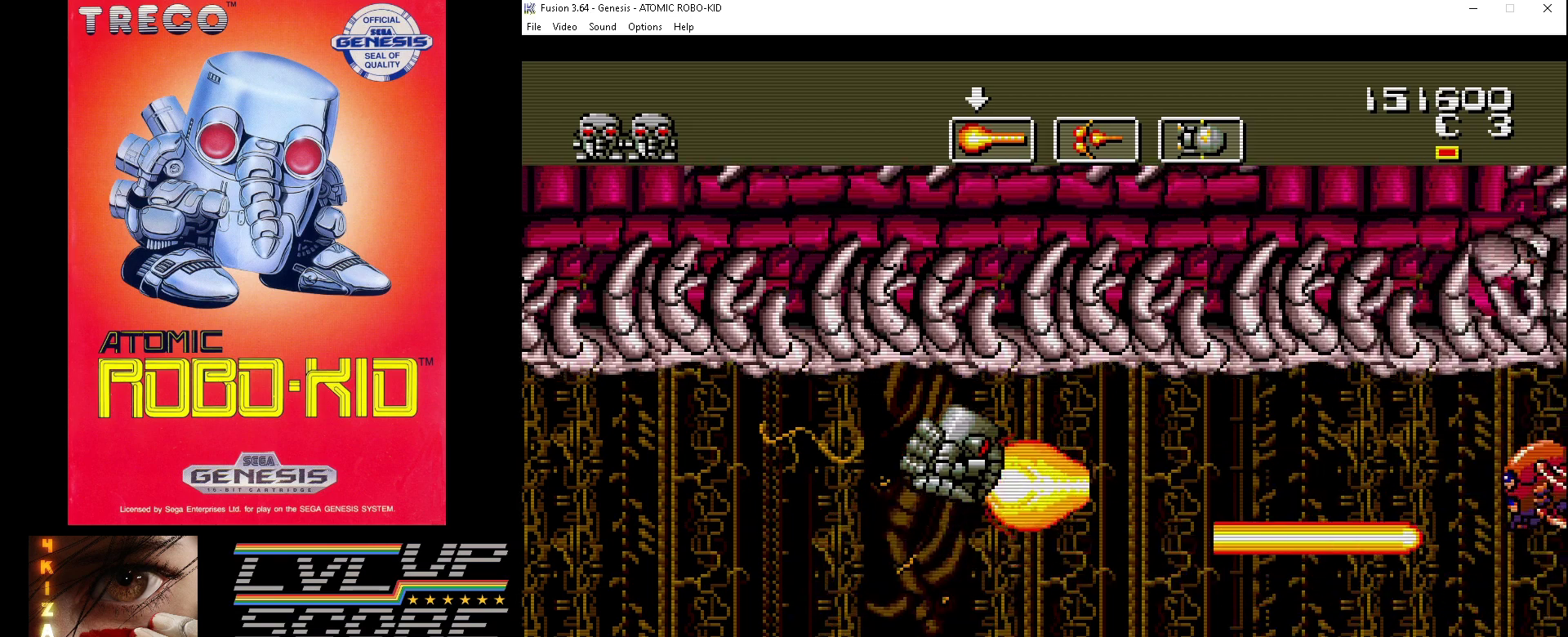
{"buttons": ["DPAD_DOWN", "DPAD_RIGHT"], "events": [[100, "A", "down"], [133, "DPAD_DOWN", "down"], [133, "DPAD_UP", "up"], [167, "A", "up"], [200, "A", "down"], [300, "A", "up"], [400, "A", "down"], [467, "A", "up"]]}
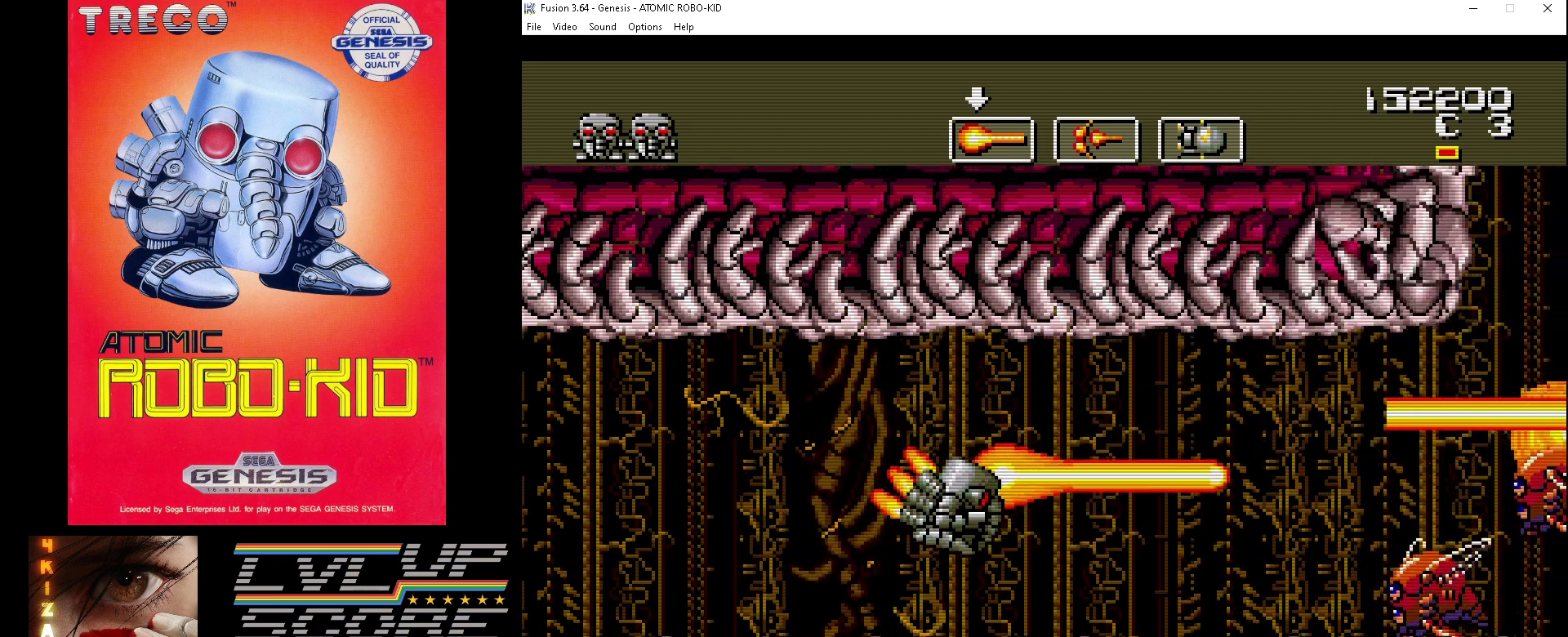
{"buttons": ["A", "DPAD_UP"], "events": [[33, "A", "down"], [133, "A", "up"], [200, "A", "down"], [267, "A", "up"], [267, "DPAD_DOWN", "up"], [300, "DPAD_RIGHT", "up"], [367, "A", "down"], [433, "A", "up"], [433, "DPAD_UP", "down"], [500, "A", "down"]]}
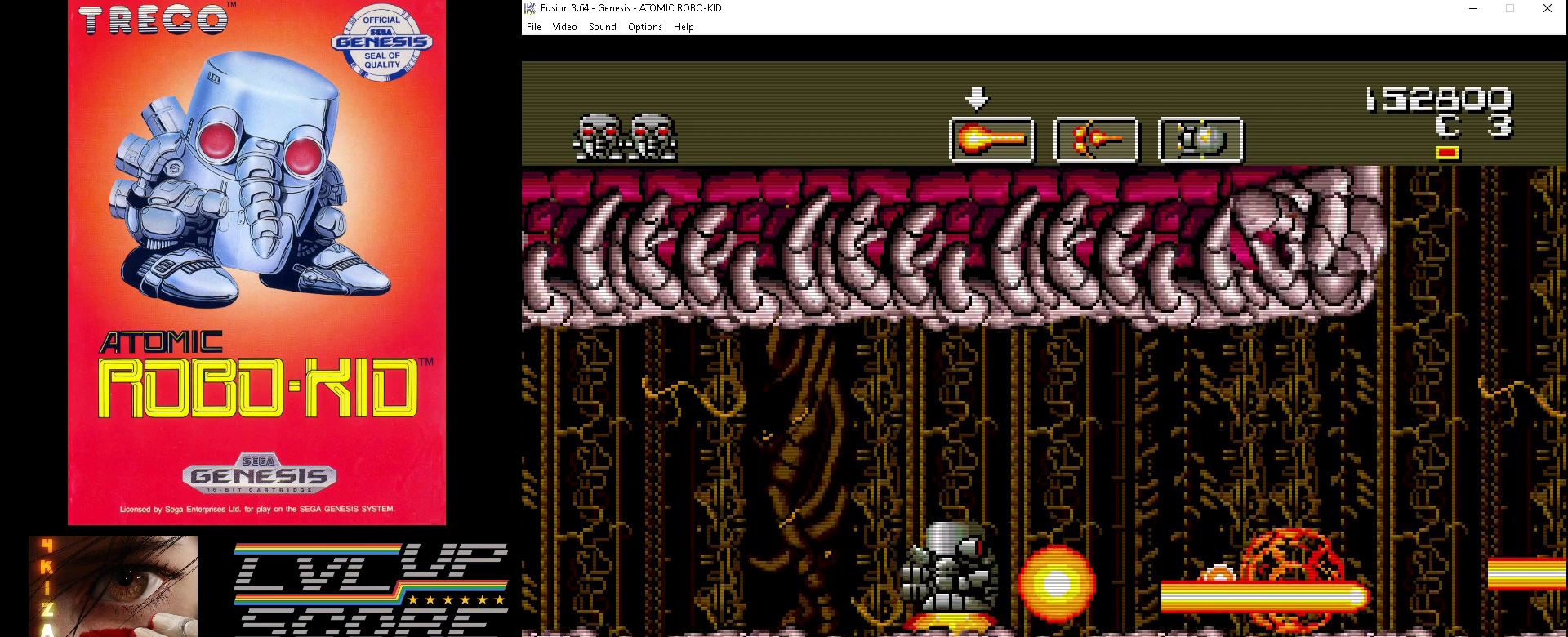
{"buttons": ["A", "DPAD_UP", "DPAD_RIGHT"], "events": [[33, "DPAD_RIGHT", "down"], [67, "A", "up"], [67, "DPAD_RIGHT", "up"], [167, "A", "down"], [233, "A", "up"], [267, "DPAD_RIGHT", "down"], [300, "A", "down"], [400, "A", "up"], [467, "A", "down"]]}
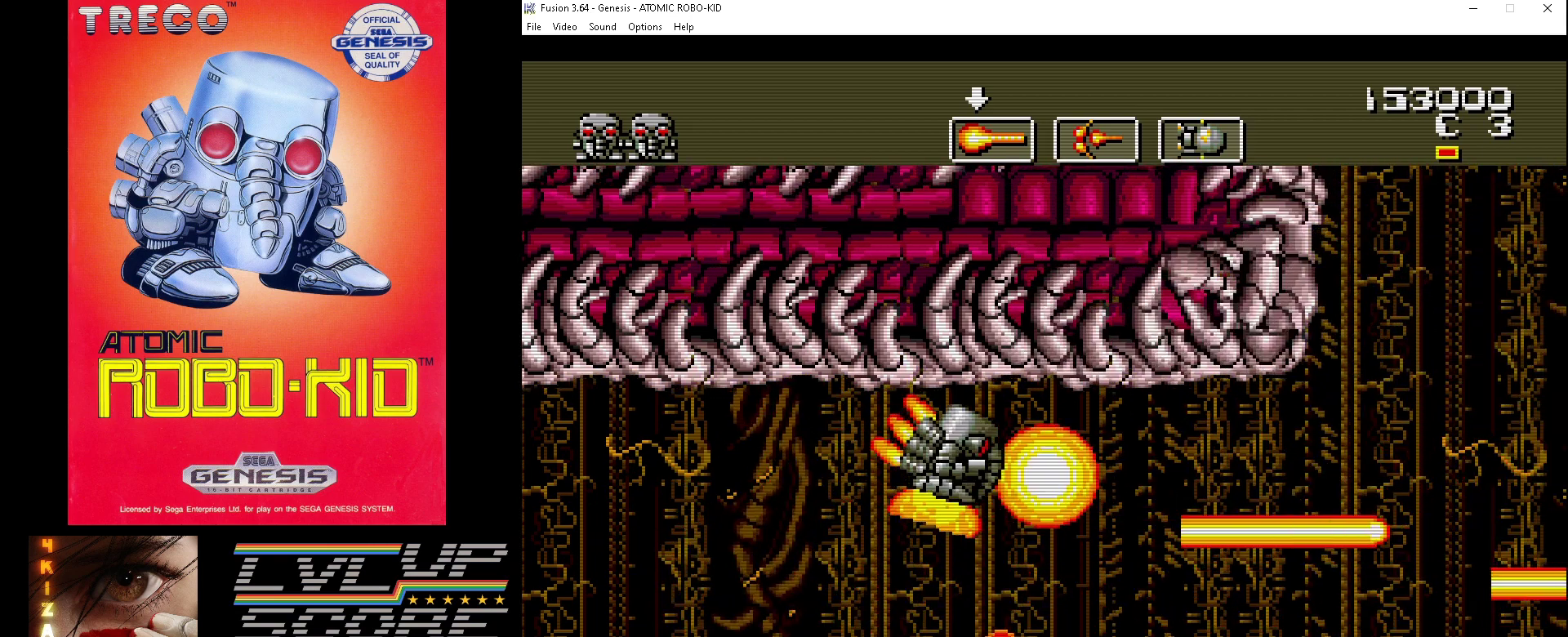
{"buttons": ["A", "DPAD_DOWN", "DPAD_RIGHT"], "events": [[33, "A", "up"], [133, "A", "down"], [133, "DPAD_UP", "up"], [167, "DPAD_DOWN", "down"], [333, "A", "up"], [433, "A", "down"]]}
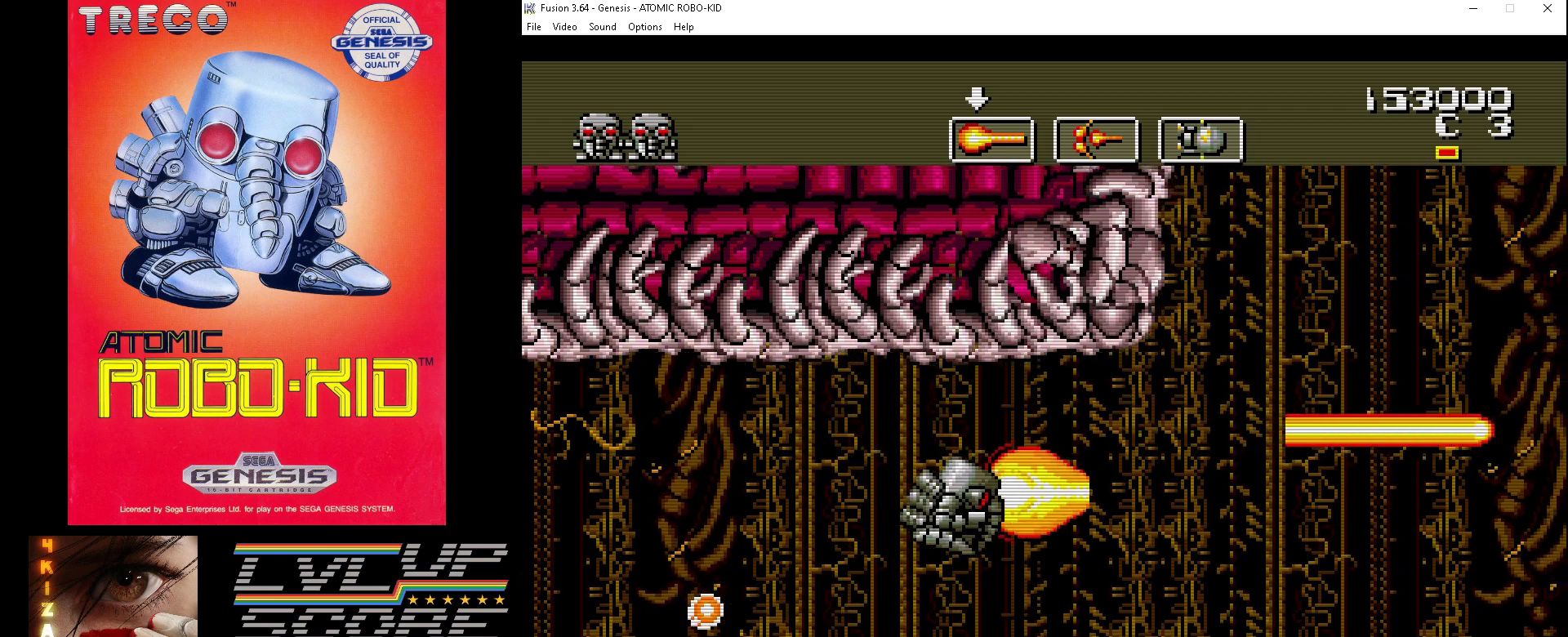
{"buttons": ["DPAD_UP", "DPAD_RIGHT"], "events": [[33, "A", "up"], [100, "A", "down"], [200, "A", "up"], [233, "A", "down"], [267, "DPAD_DOWN", "up"], [267, "DPAD_UP", "down"], [333, "A", "up"], [400, "A", "down"], [500, "A", "up"]]}